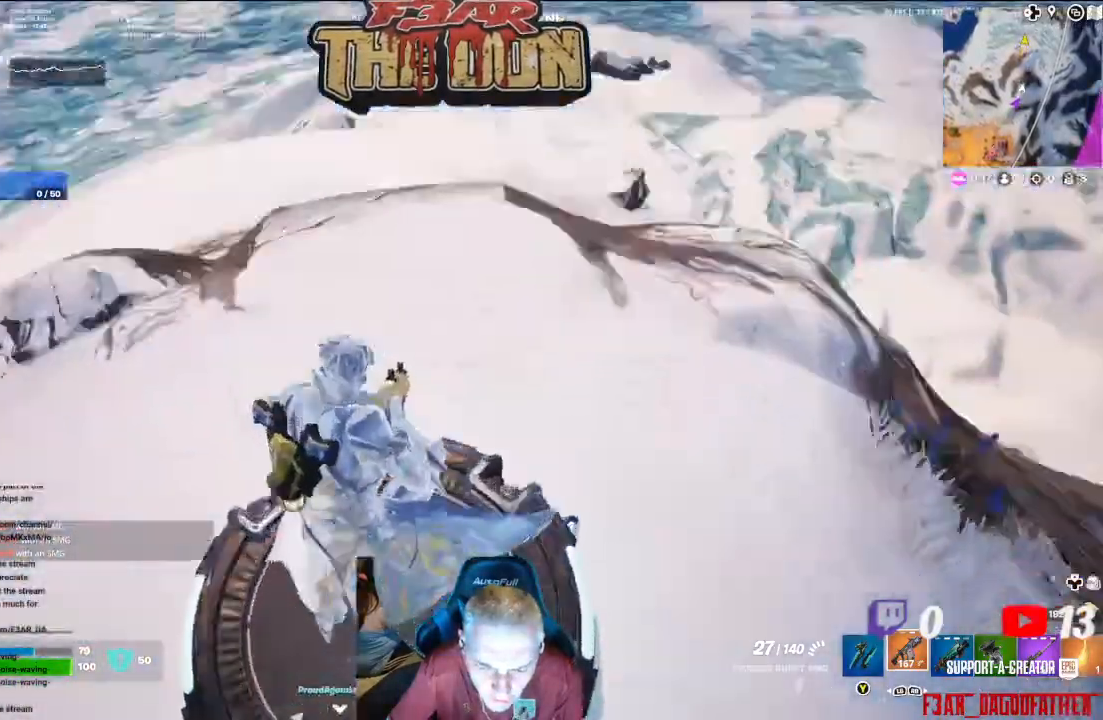
Gameplay with a controller (Xbox layout); each line is a JSON object with the inputs held at the frame after it. "events" lists button and stick changes between this image and that frame as [ms after this image, input, new state], when the widget could be followed in between.
{"buttons": [], "left_stick": "up", "right_stick": "up", "events": [[233, "right_stick", "down-left"], [367, "left_stick", "center"], [400, "right_stick", "up"], [433, "left_stick", "up"]]}
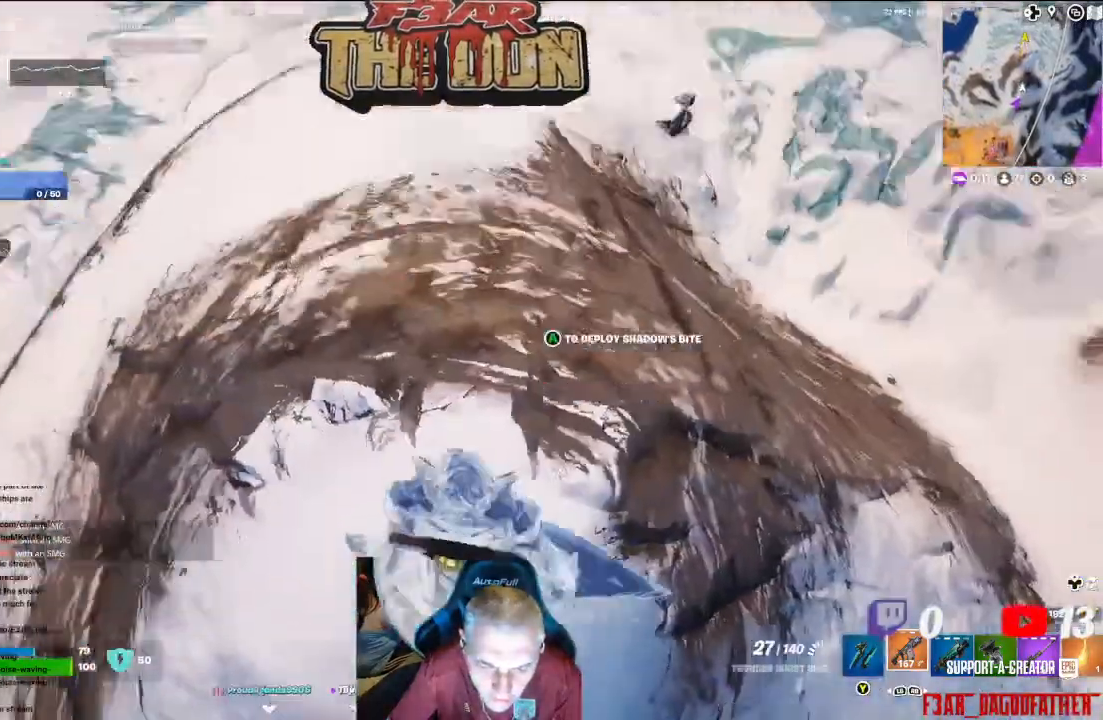
{"buttons": [], "left_stick": "center", "right_stick": "up", "events": [[200, "right_stick", "center"], [300, "right_stick", "up"], [433, "left_stick", "center"]]}
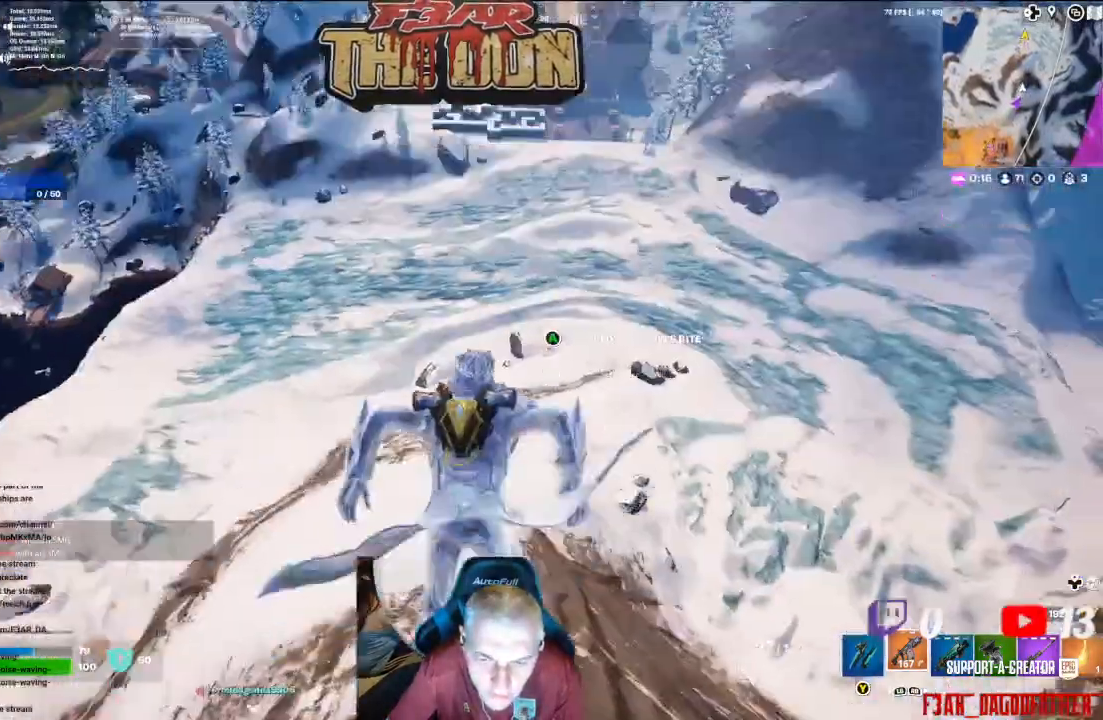
{"buttons": [], "left_stick": "up", "right_stick": "center", "events": [[133, "left_stick", "up-right"], [133, "right_stick", "center"], [333, "left_stick", "up"]]}
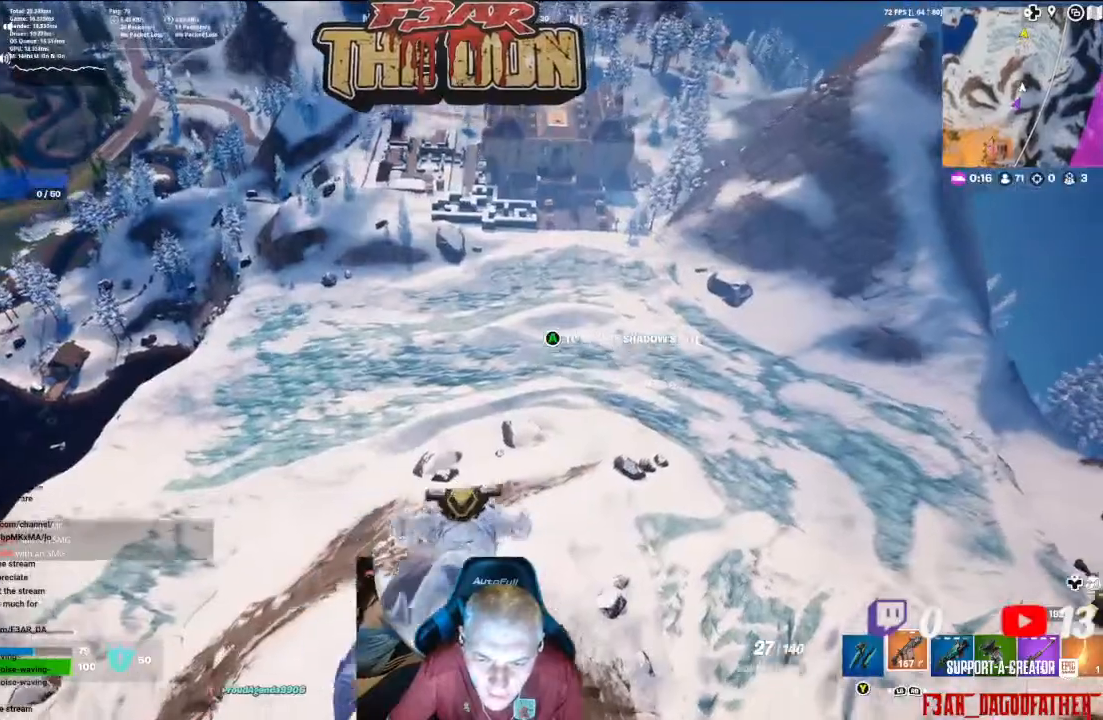
{"buttons": [], "left_stick": "up", "right_stick": "center", "events": []}
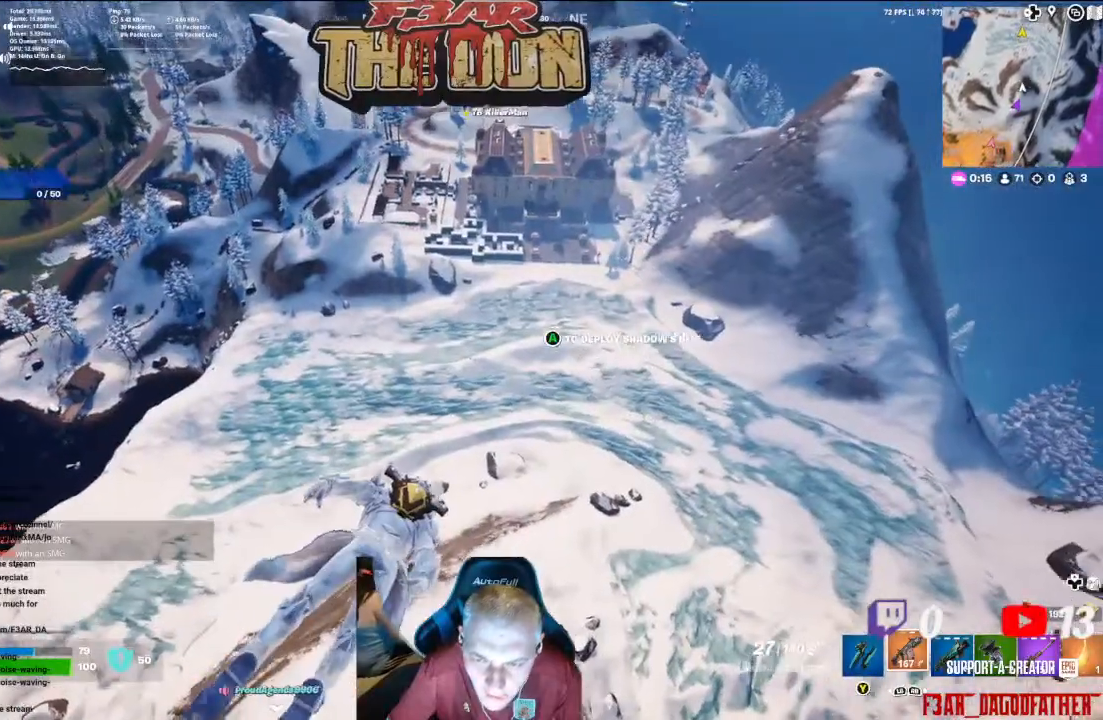
{"buttons": [], "left_stick": "up", "right_stick": "center", "events": []}
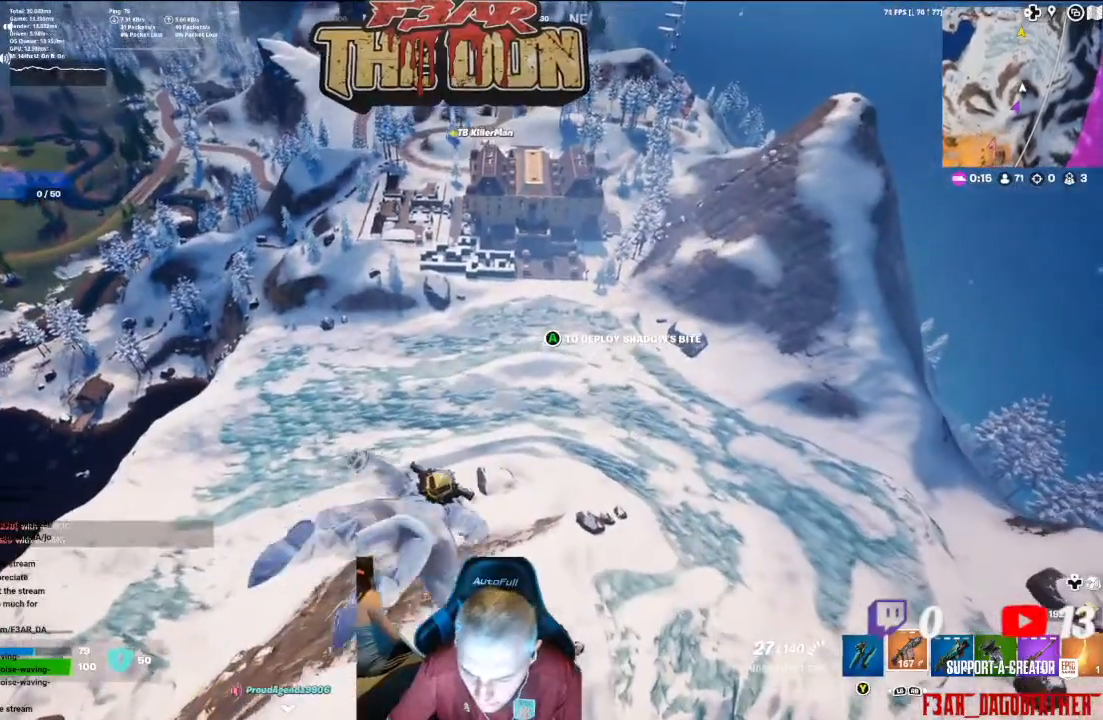
{"buttons": [], "left_stick": "up", "right_stick": "center", "events": []}
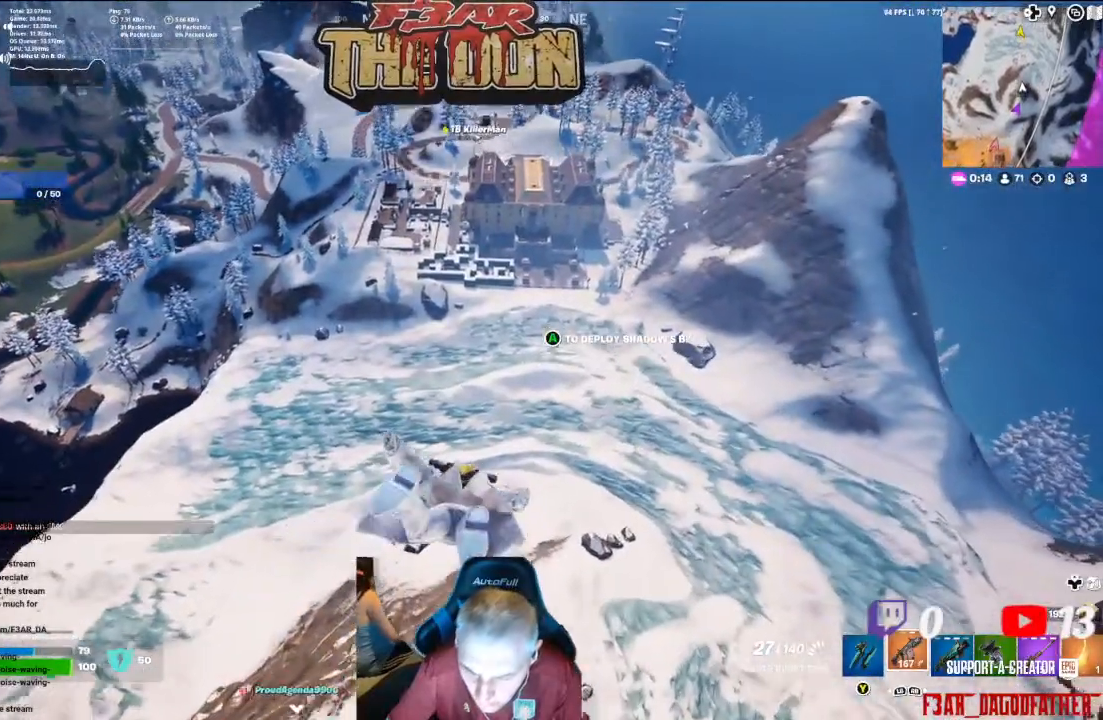
{"buttons": [], "left_stick": "up", "right_stick": "center", "events": []}
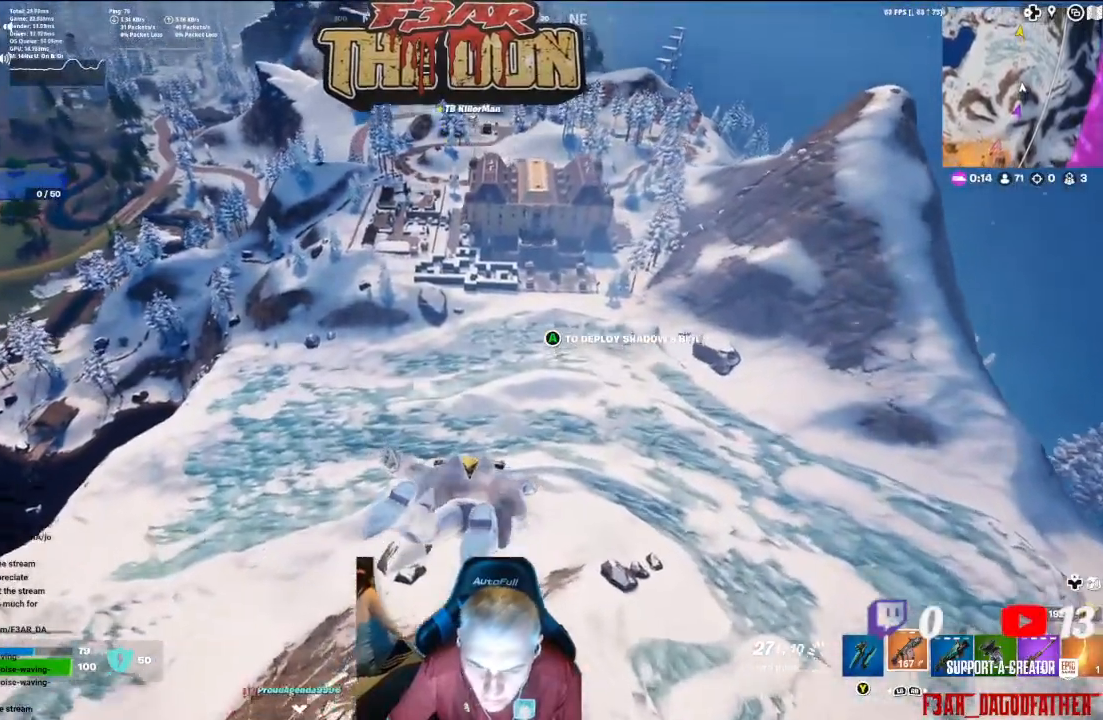
{"buttons": [], "left_stick": "up", "right_stick": "center", "events": []}
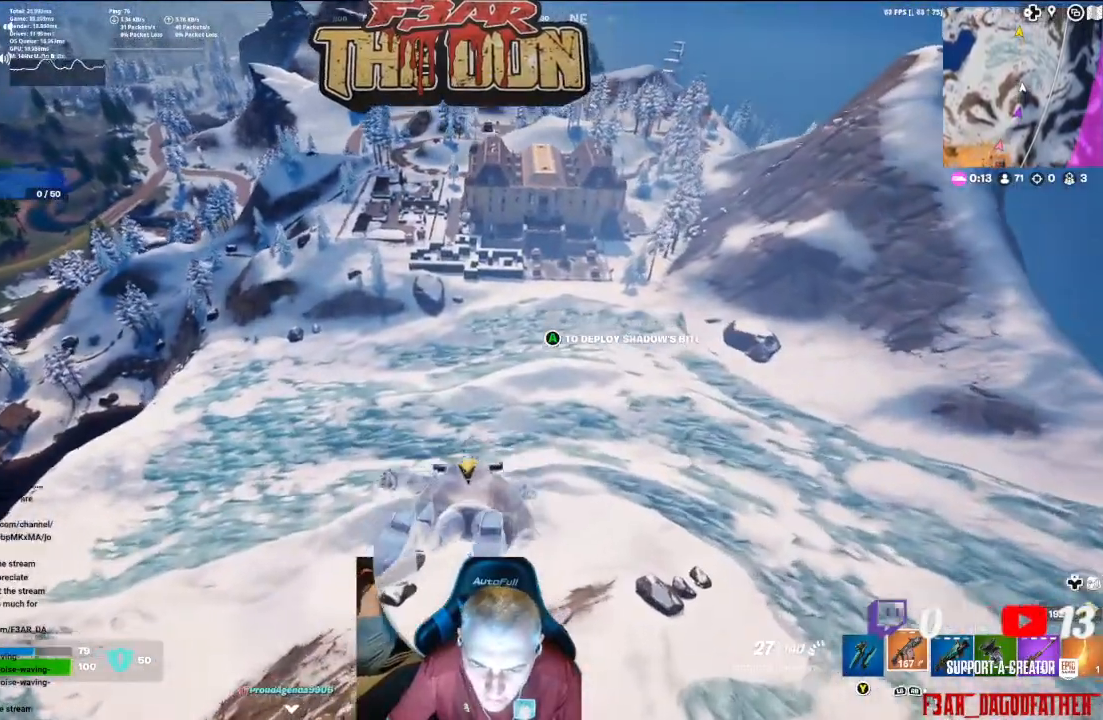
{"buttons": [], "left_stick": "up", "right_stick": "center", "events": []}
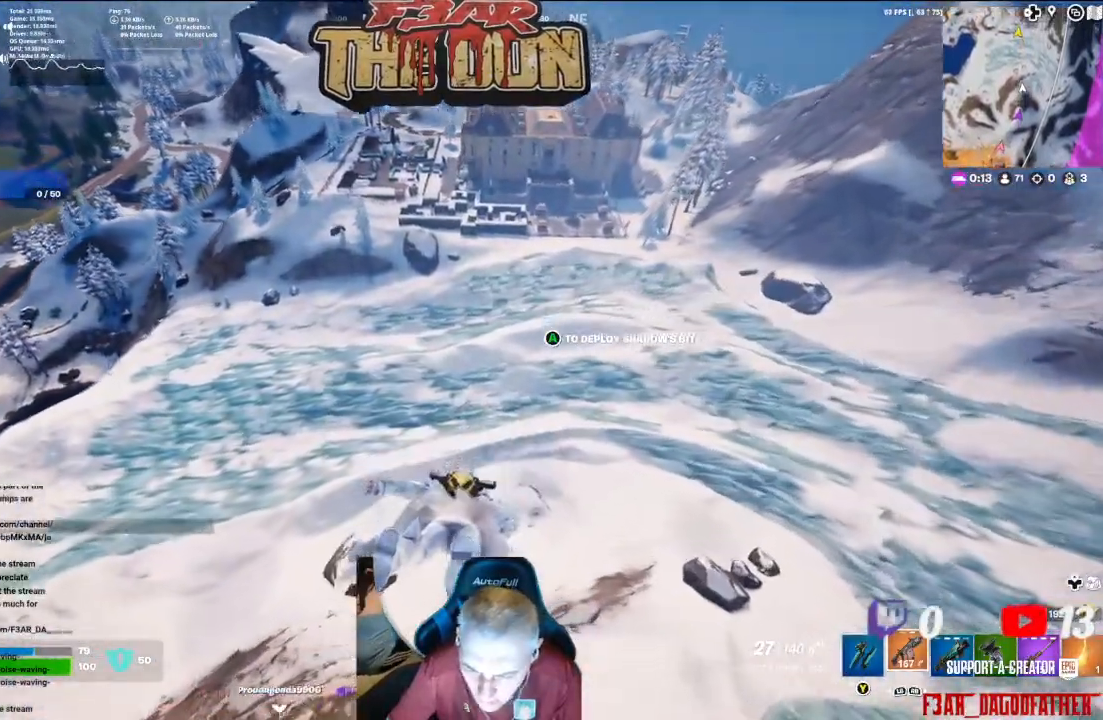
{"buttons": [], "left_stick": "up", "right_stick": "center", "events": [[300, "A", "down"], [400, "A", "up"]]}
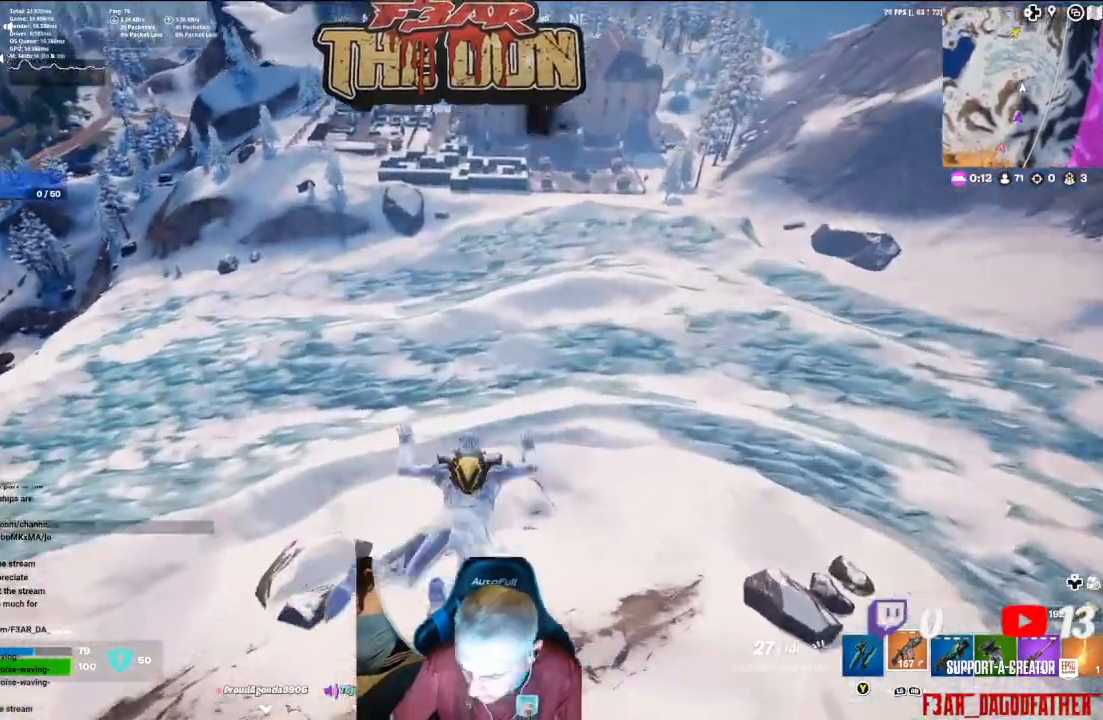
{"buttons": [], "left_stick": "up", "right_stick": "center", "events": []}
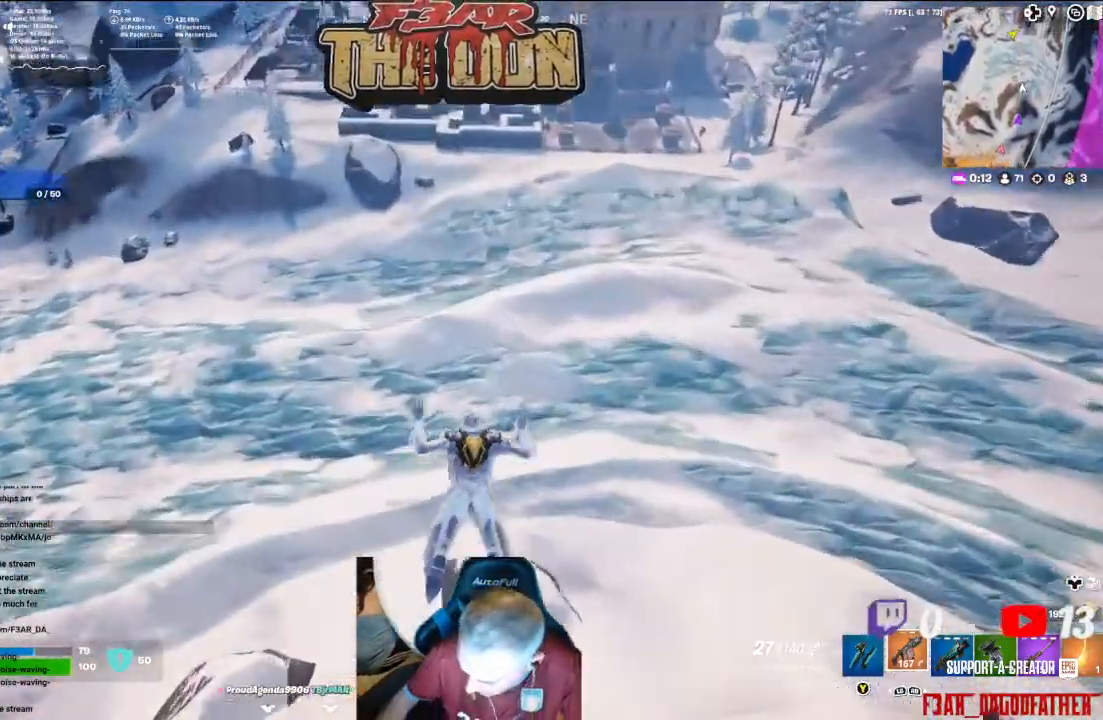
{"buttons": [], "left_stick": "up", "right_stick": "center", "events": []}
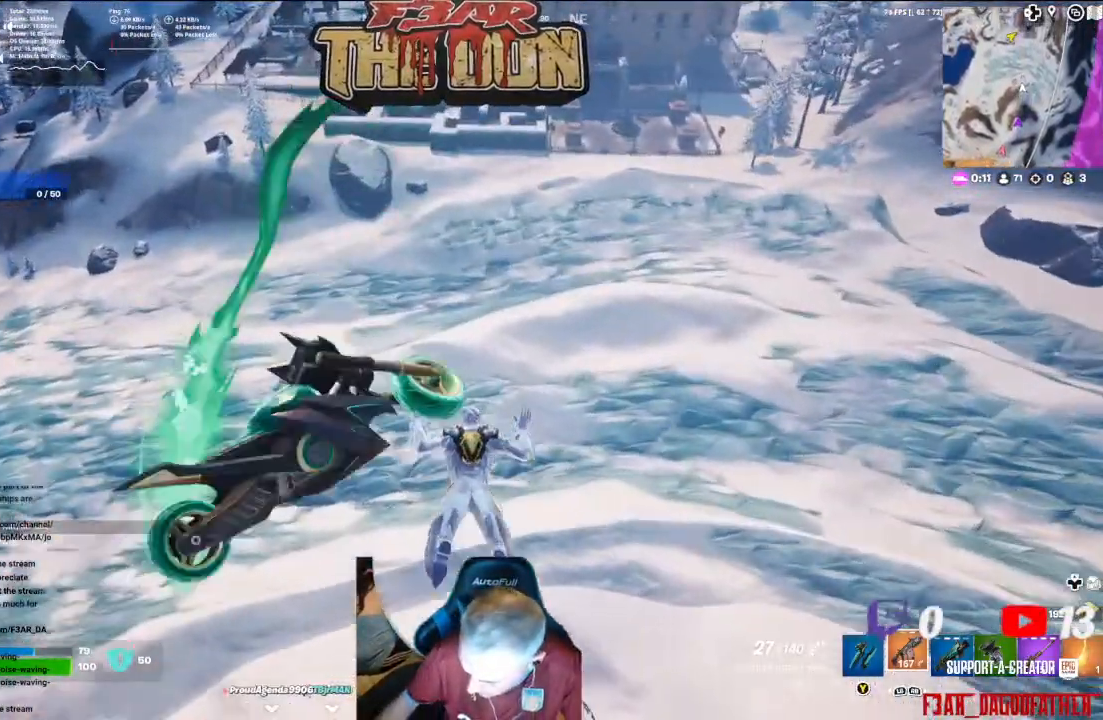
{"buttons": [], "left_stick": "up", "right_stick": "center", "events": []}
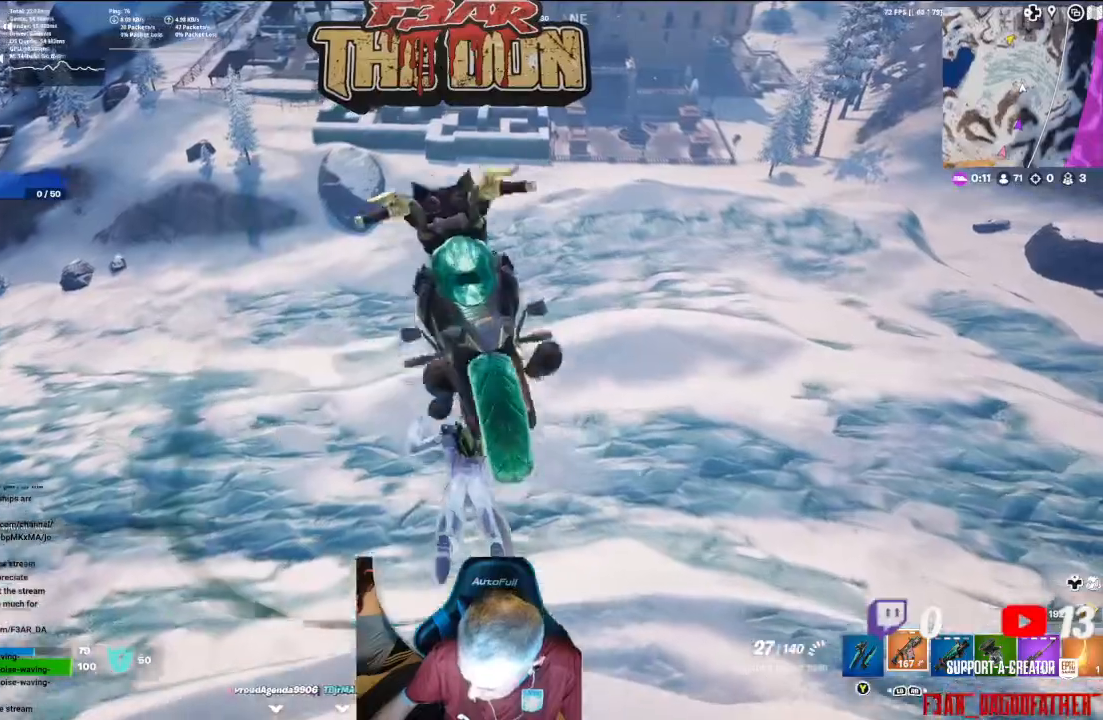
{"buttons": [], "left_stick": "up", "right_stick": "center", "events": []}
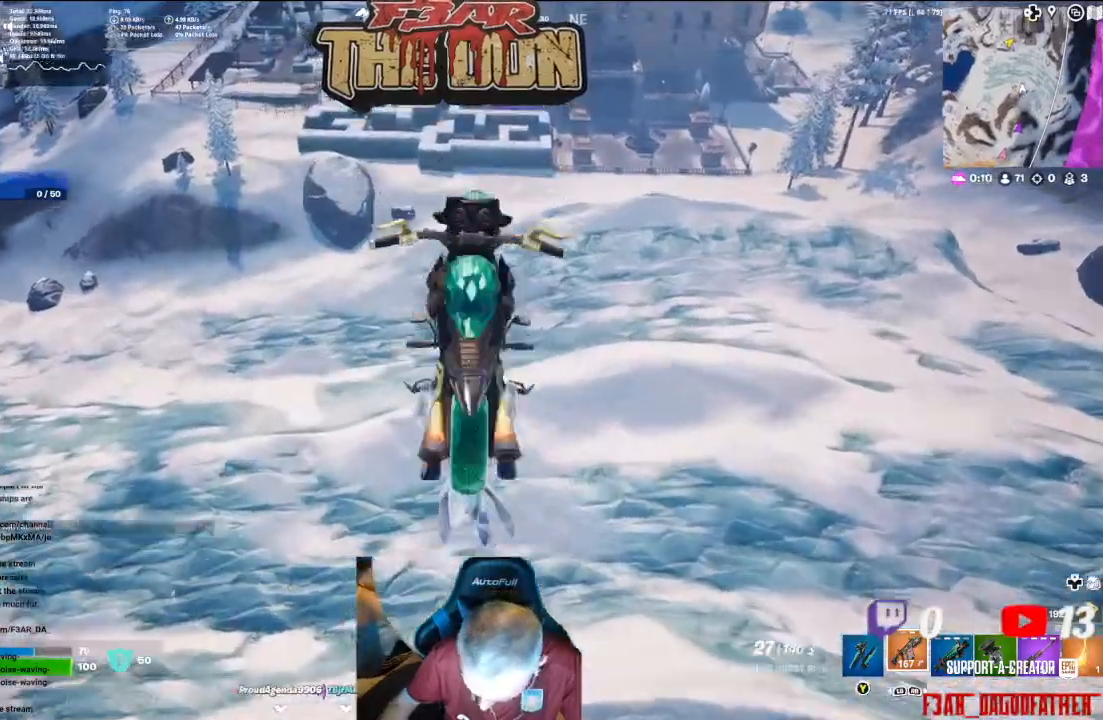
{"buttons": [], "left_stick": "up-right", "right_stick": "center", "events": [[400, "left_stick", "up-right"]]}
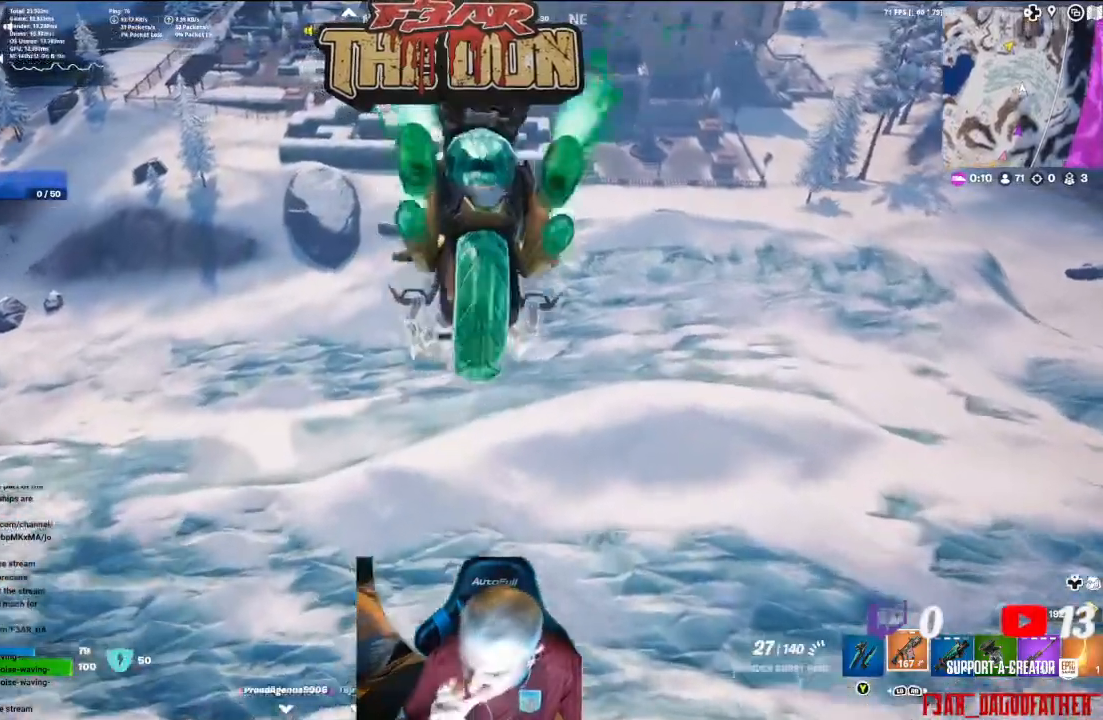
{"buttons": [], "left_stick": "up", "right_stick": "center", "events": [[433, "left_stick", "up"]]}
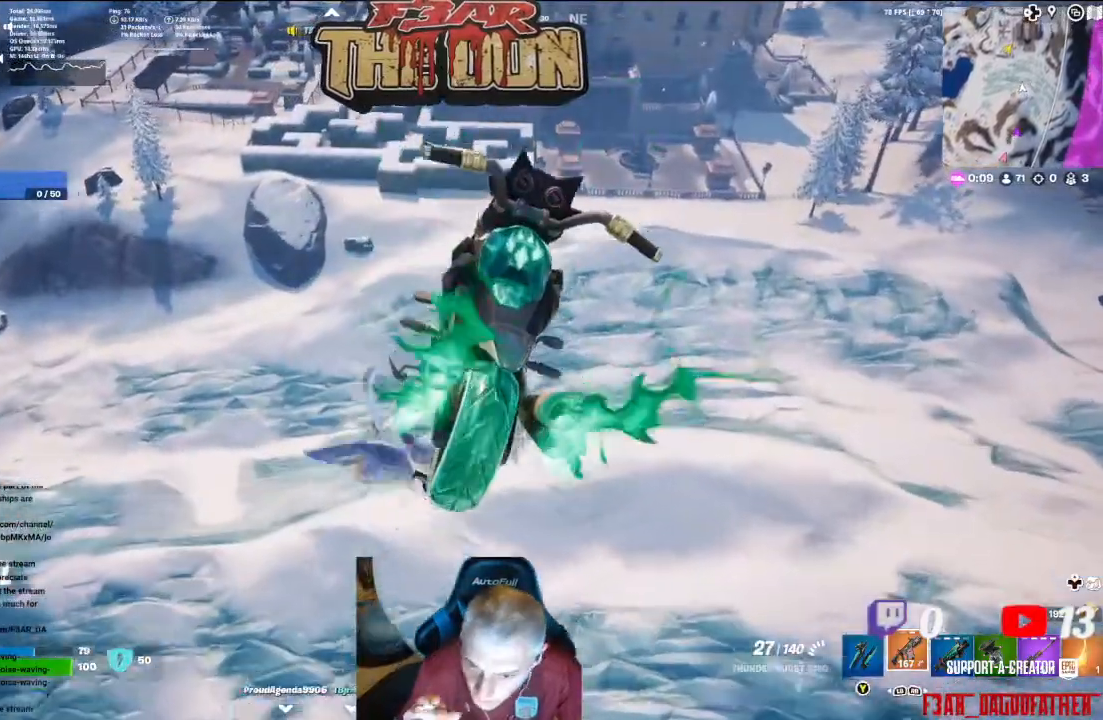
{"buttons": [], "left_stick": "up", "right_stick": "center", "events": []}
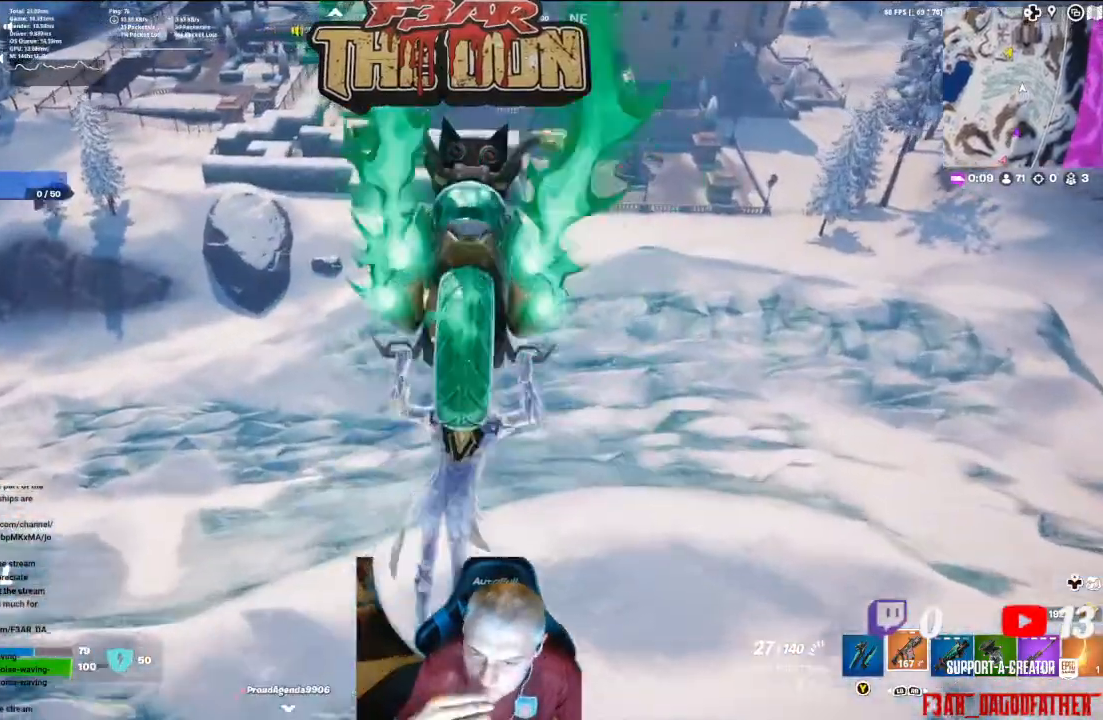
{"buttons": [], "left_stick": "up", "right_stick": "center", "events": []}
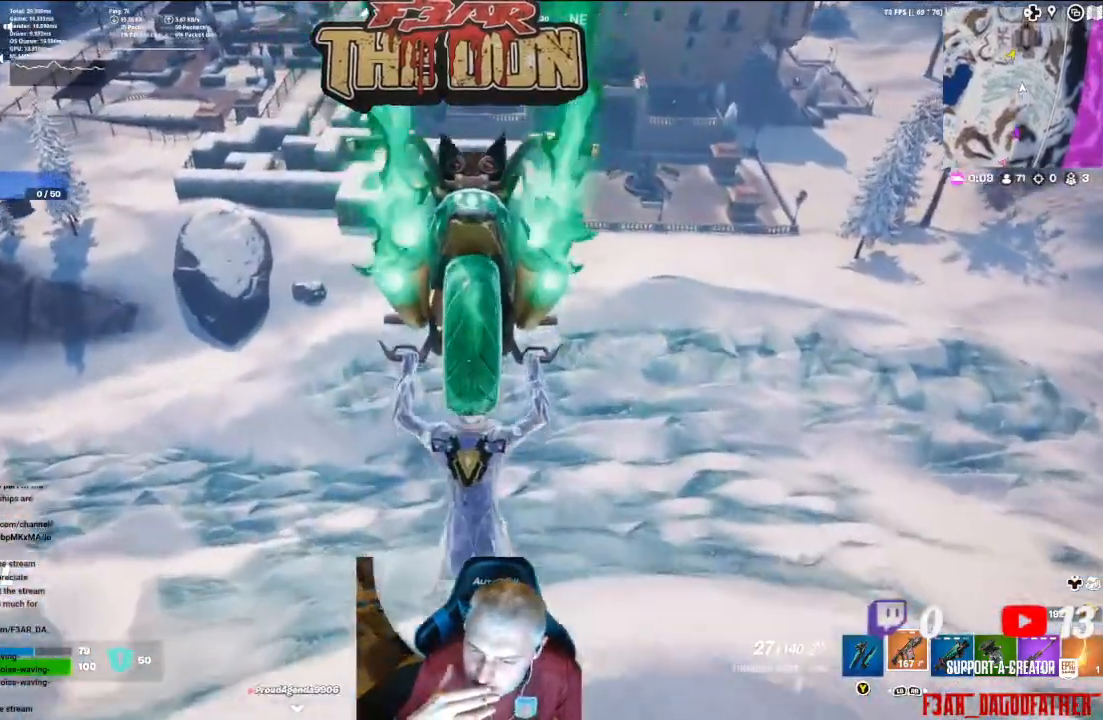
{"buttons": [], "left_stick": "up", "right_stick": "center", "events": []}
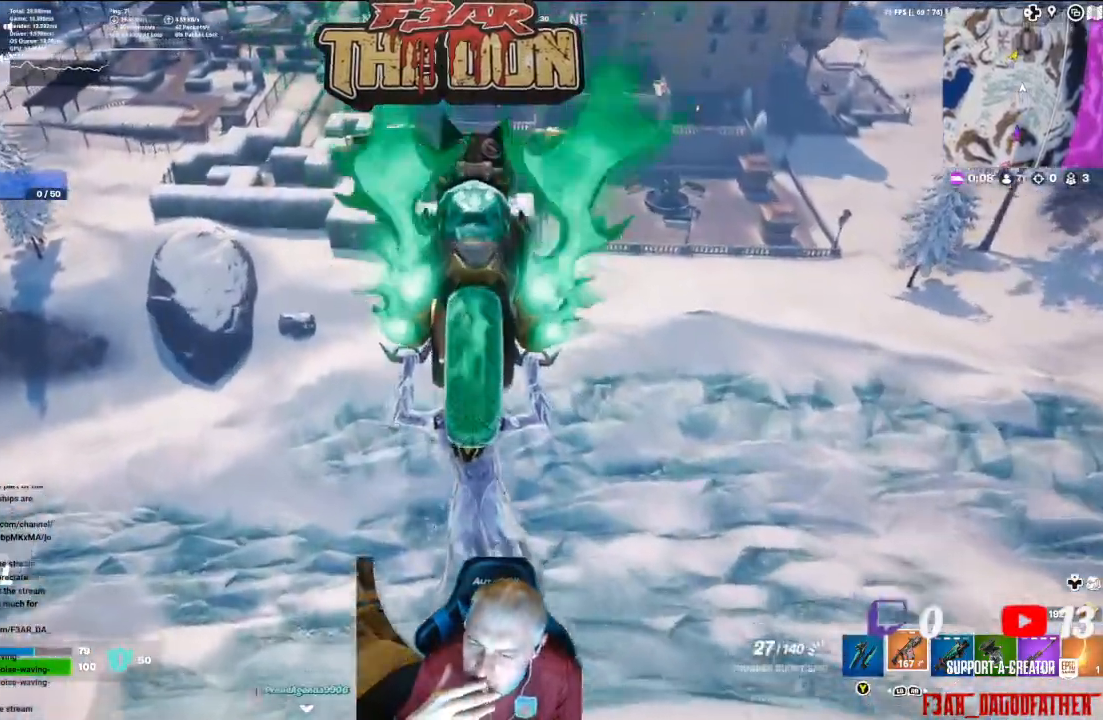
{"buttons": [], "left_stick": "up", "right_stick": "center", "events": []}
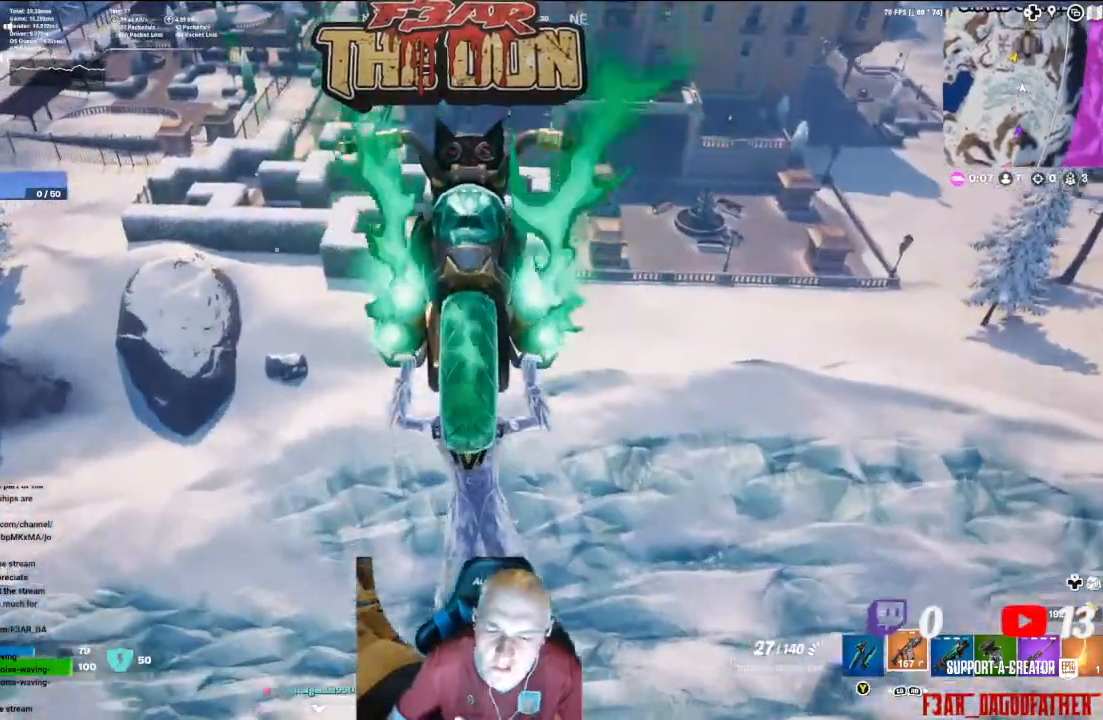
{"buttons": [], "left_stick": "up", "right_stick": "center", "events": [[200, "right_stick", "up-left"], [367, "right_stick", "center"]]}
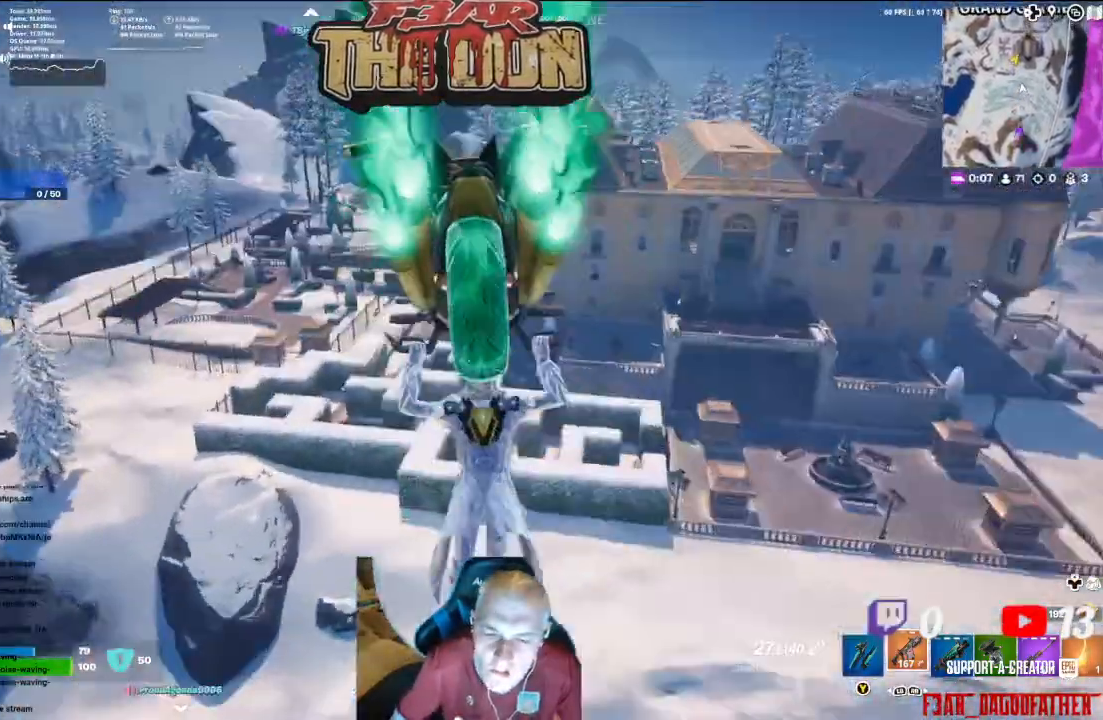
{"buttons": [], "left_stick": "up", "right_stick": "center", "events": []}
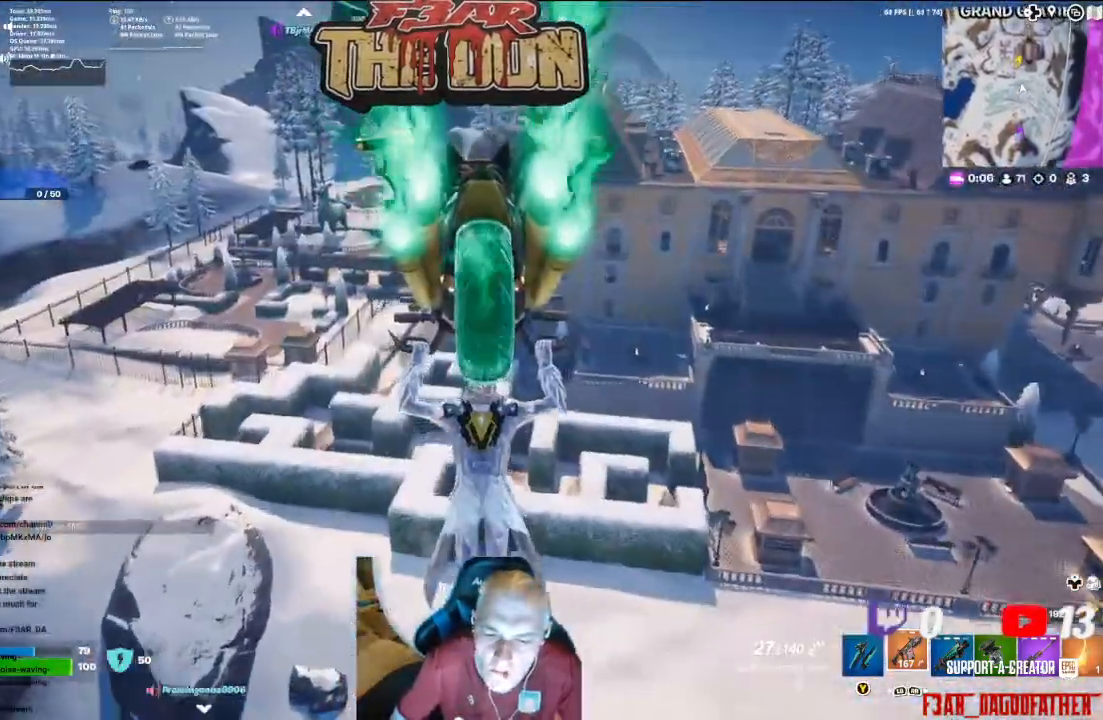
{"buttons": [], "left_stick": "up", "right_stick": "center", "events": []}
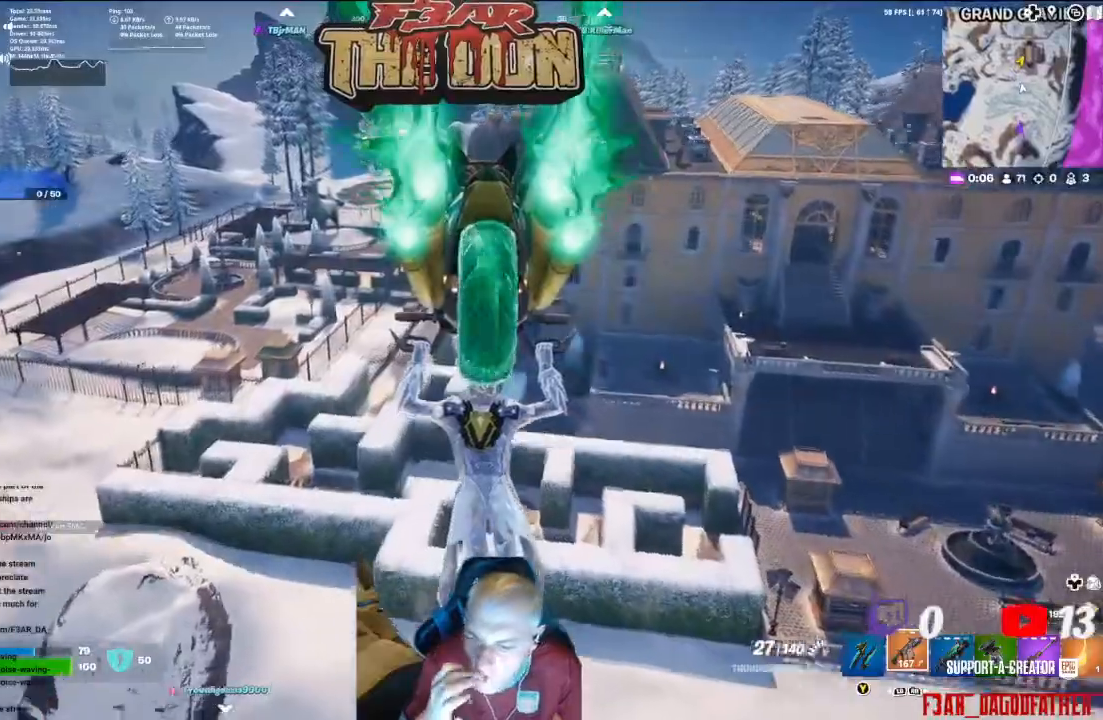
{"buttons": [], "left_stick": "up", "right_stick": "center", "events": []}
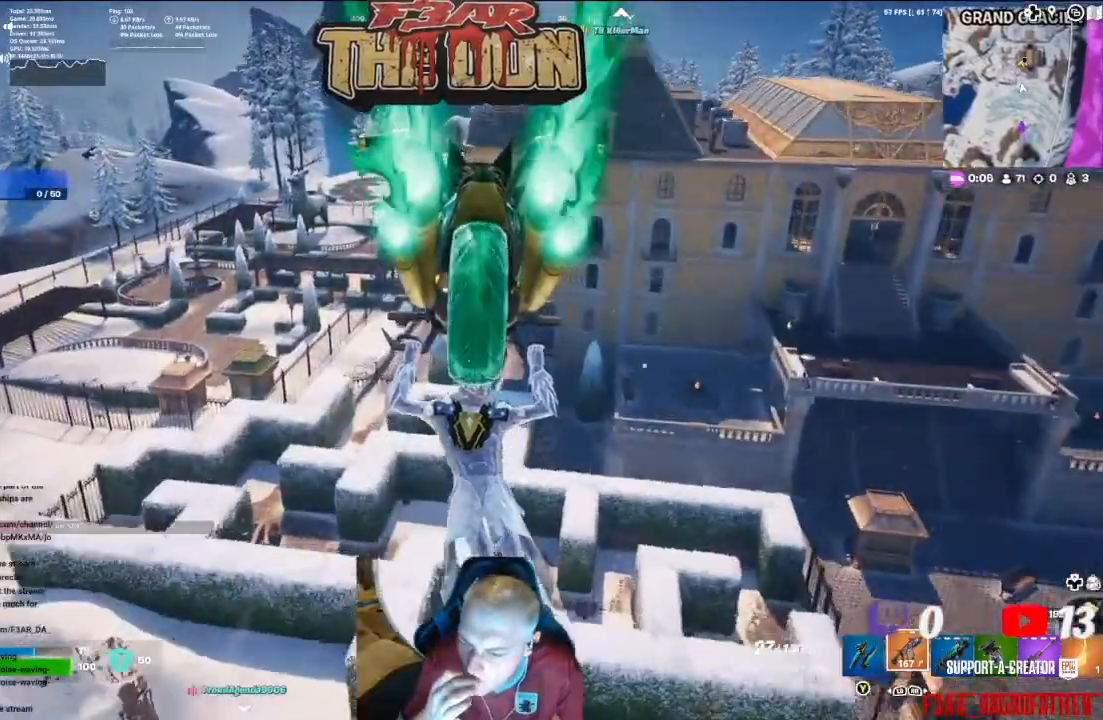
{"buttons": [], "left_stick": "up", "right_stick": "center", "events": []}
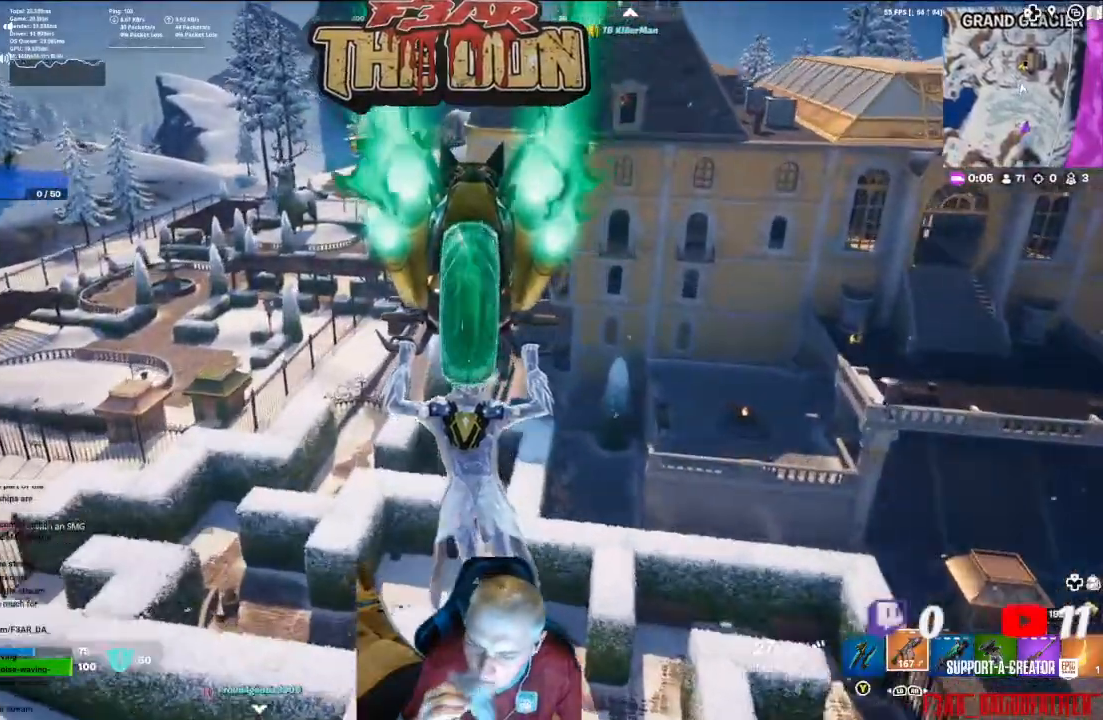
{"buttons": [], "left_stick": "up", "right_stick": "center", "events": []}
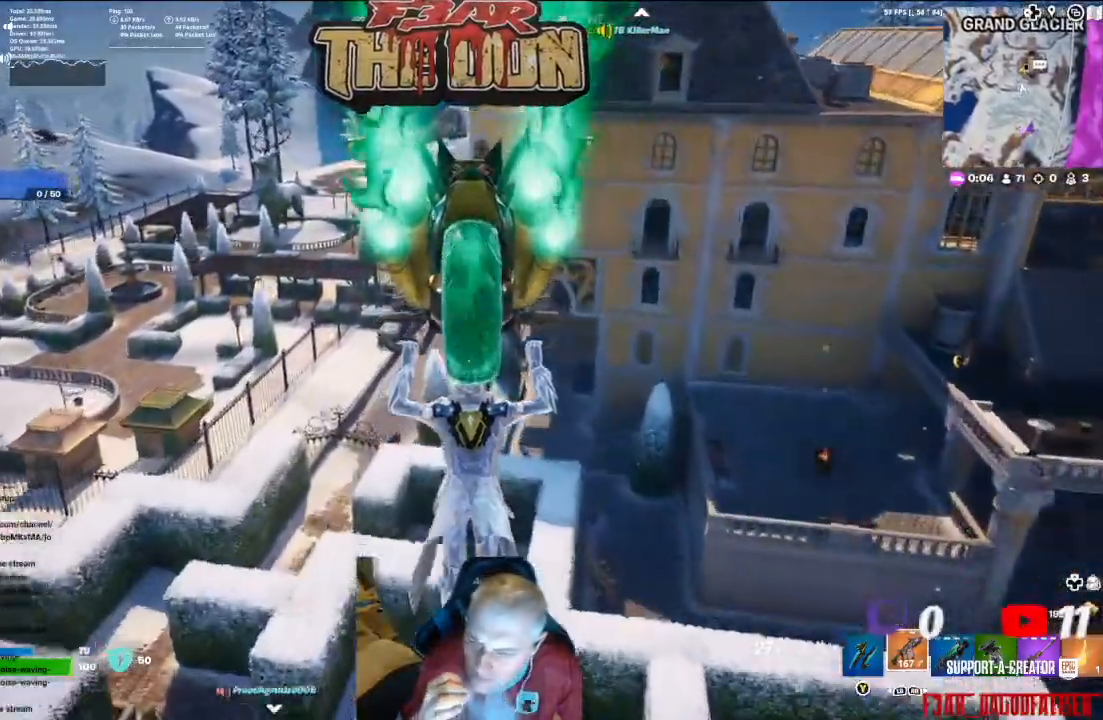
{"buttons": [], "left_stick": "up", "right_stick": "center", "events": []}
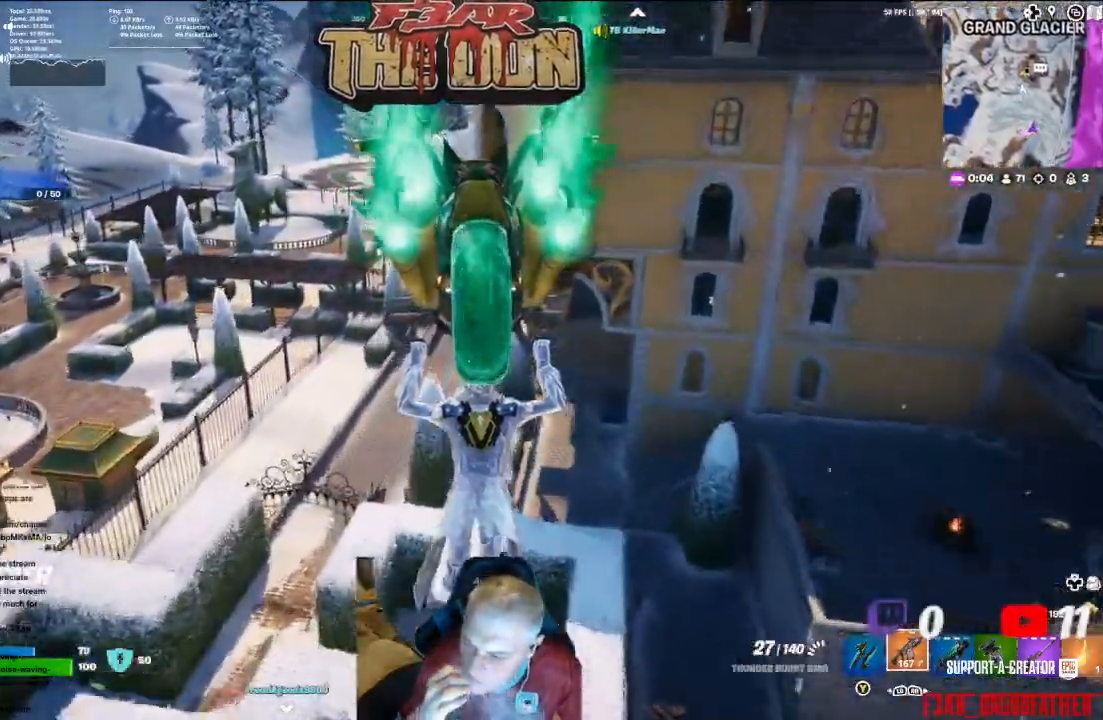
{"buttons": [], "left_stick": "up", "right_stick": "center", "events": []}
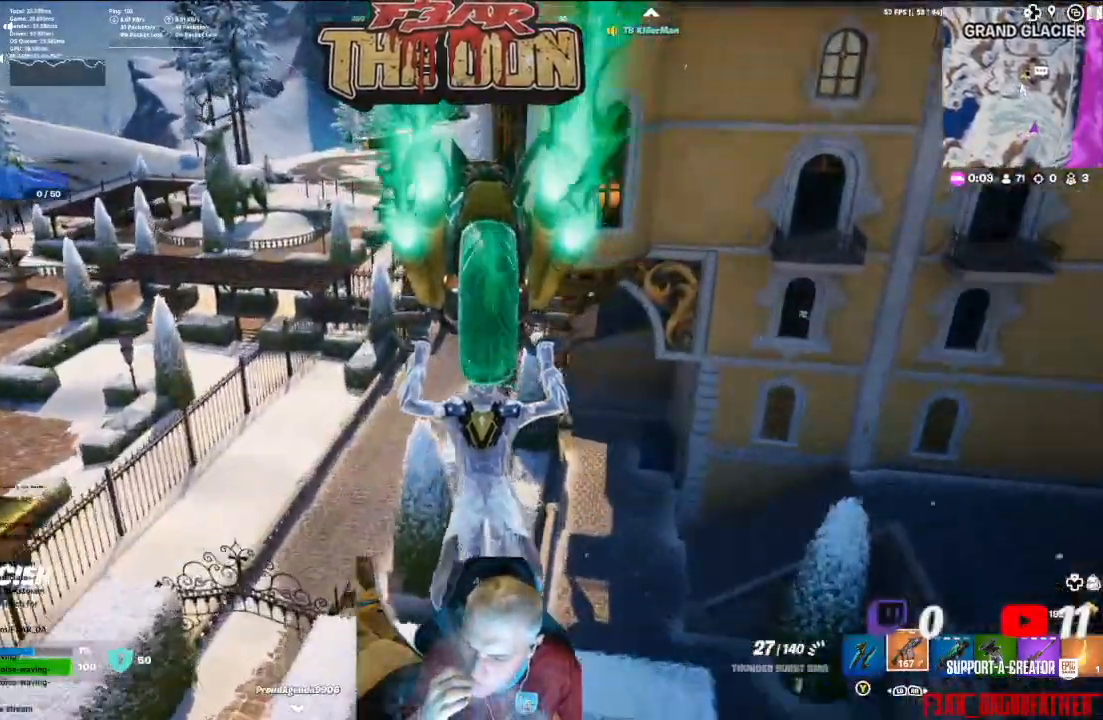
{"buttons": [], "left_stick": "right", "right_stick": "center", "events": [[33, "left_stick", "right"]]}
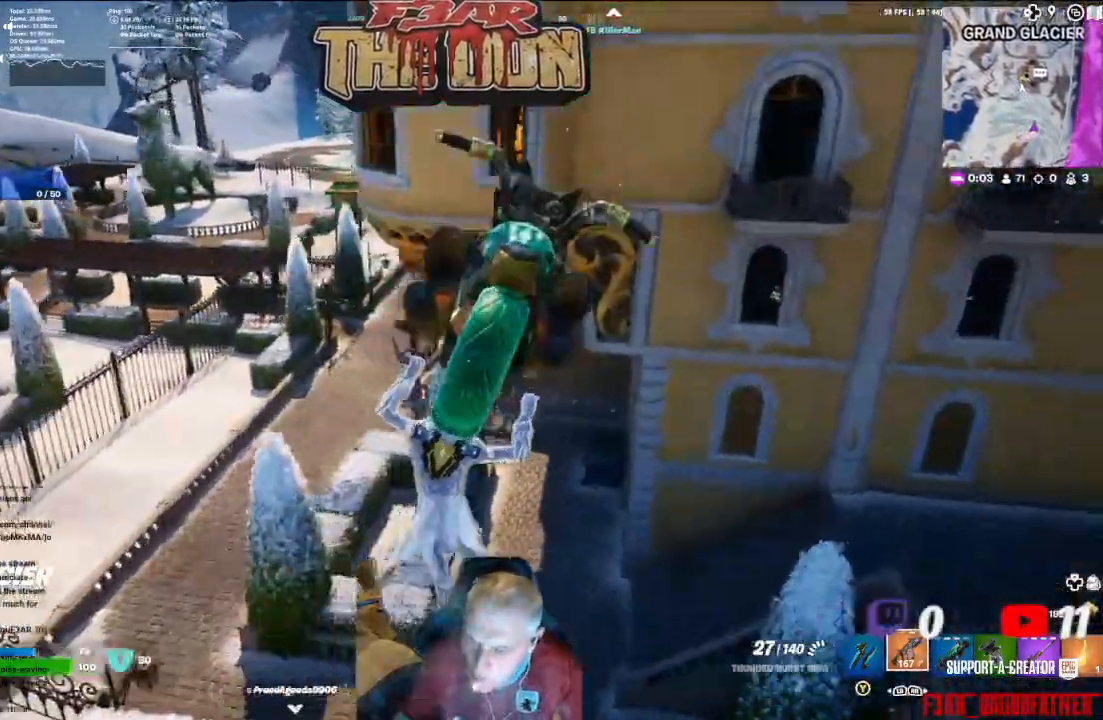
{"buttons": [], "left_stick": "right", "right_stick": "up-right", "events": [[367, "right_stick", "up-right"]]}